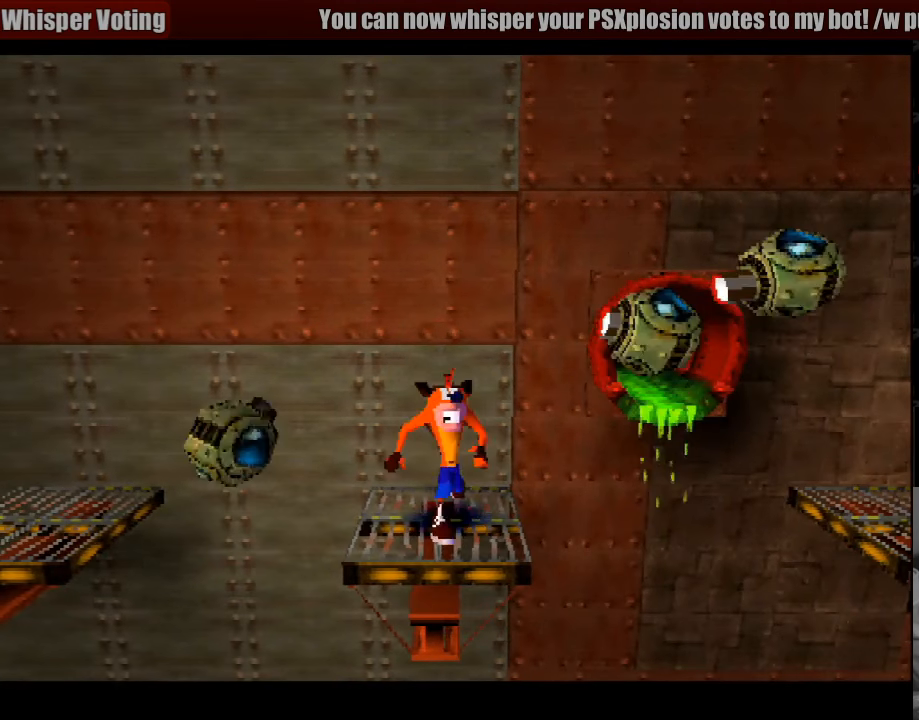
Gameplay with a controller (PlayStation layout); each line is a JSON object with the inputs held at the frame after it. "events" lists button and stick changes between this image and that frame as [ms after this image, input, new state], when the widget could be followed in between. Not read: L3 R3.
{"buttons": [], "events": [[333, "DPAD_LEFT", "down"], [433, "DPAD_LEFT", "up"]]}
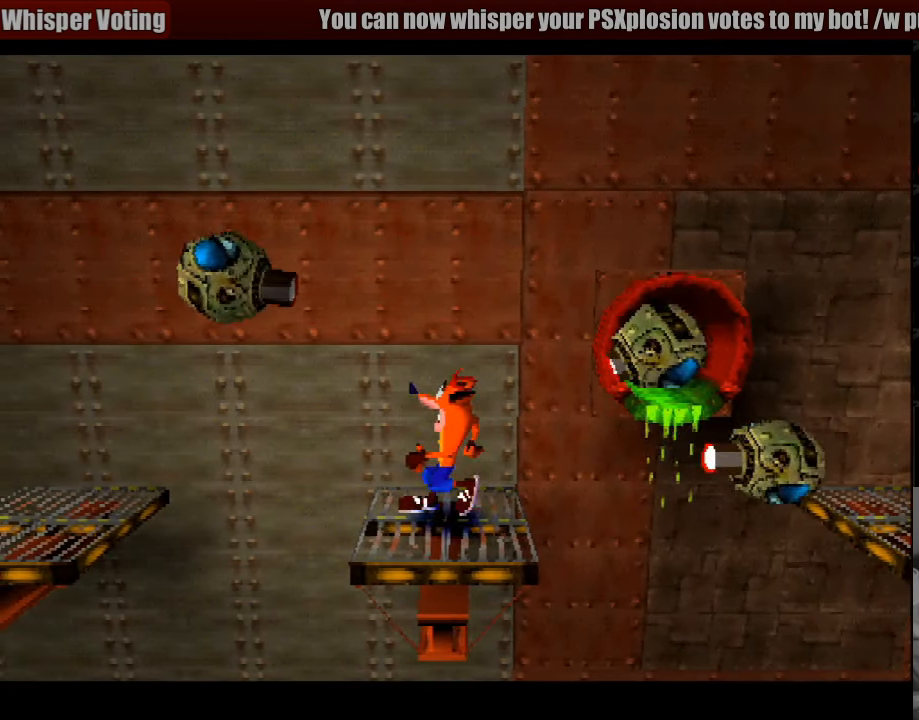
{"buttons": ["CROSS", "DPAD_RIGHT"], "events": [[34, "DPAD_RIGHT", "down"], [334, "CROSS", "down"]]}
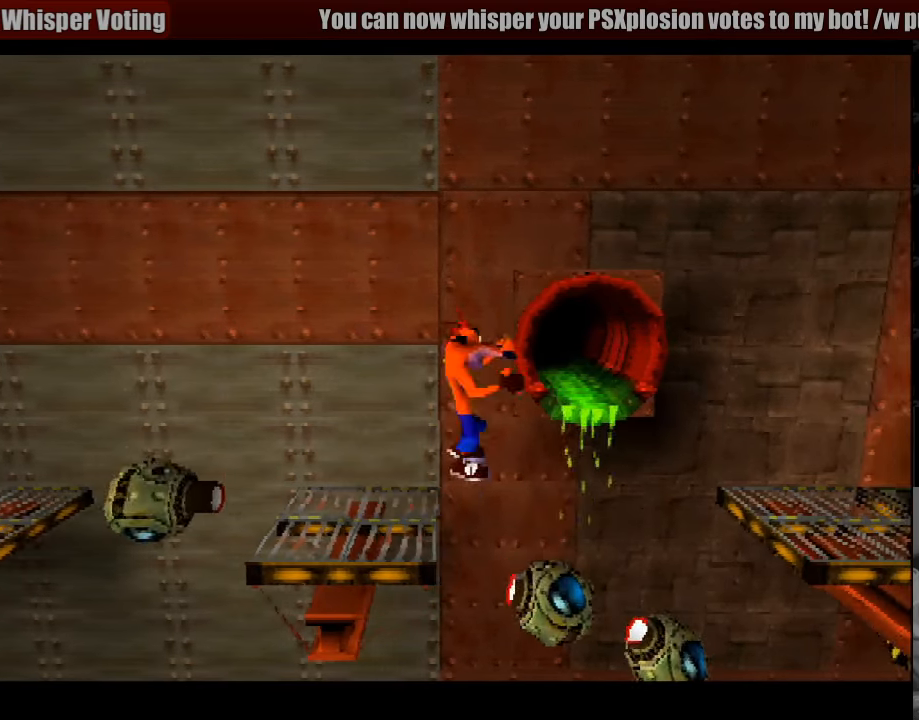
{"buttons": ["CROSS", "SQUARE", "DPAD_RIGHT"], "events": [[66, "DPAD_RIGHT", "up"], [83, "DPAD_RIGHT", "down"], [333, "SQUARE", "down"], [433, "DPAD_UP", "down"], [450, "DPAD_UP", "up"]]}
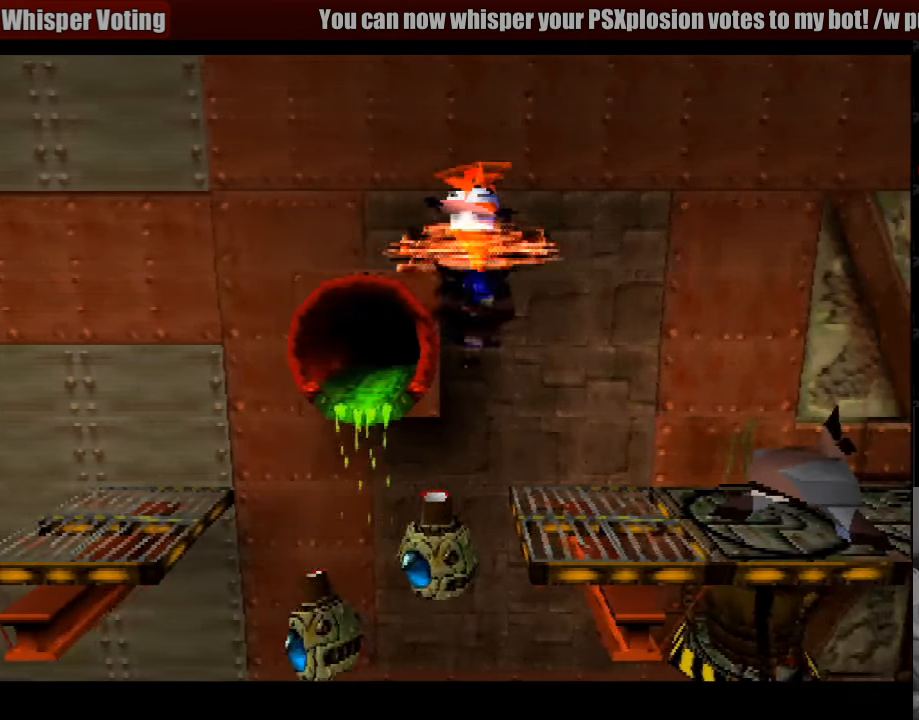
{"buttons": [], "events": [[200, "CROSS", "up"], [200, "SQUARE", "up"], [216, "DPAD_RIGHT", "up"]]}
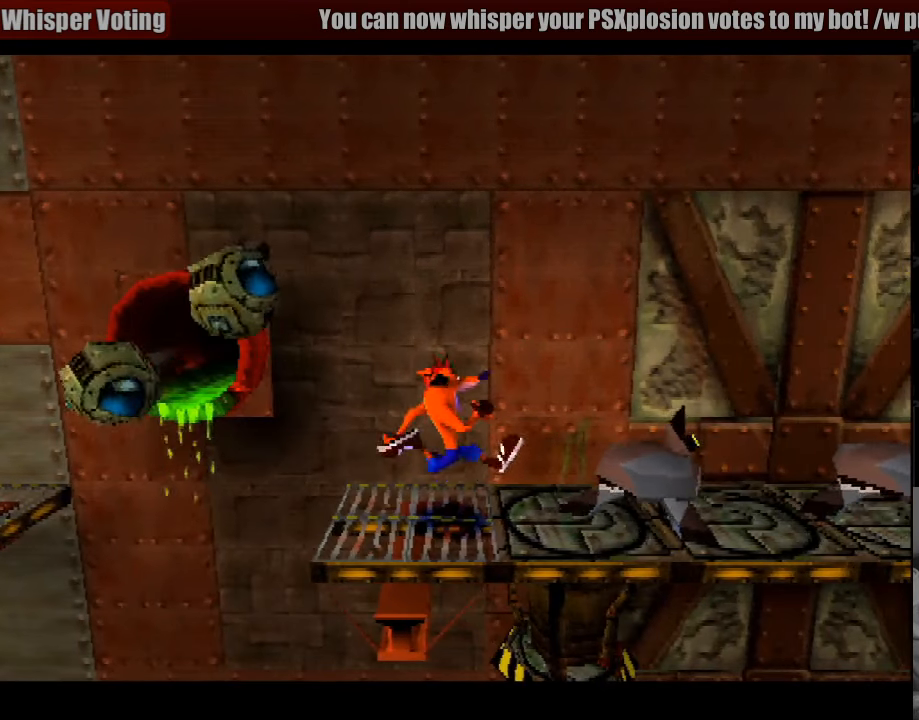
{"buttons": ["CROSS", "DPAD_RIGHT"], "events": [[50, "DPAD_RIGHT", "down"], [83, "CROSS", "down"]]}
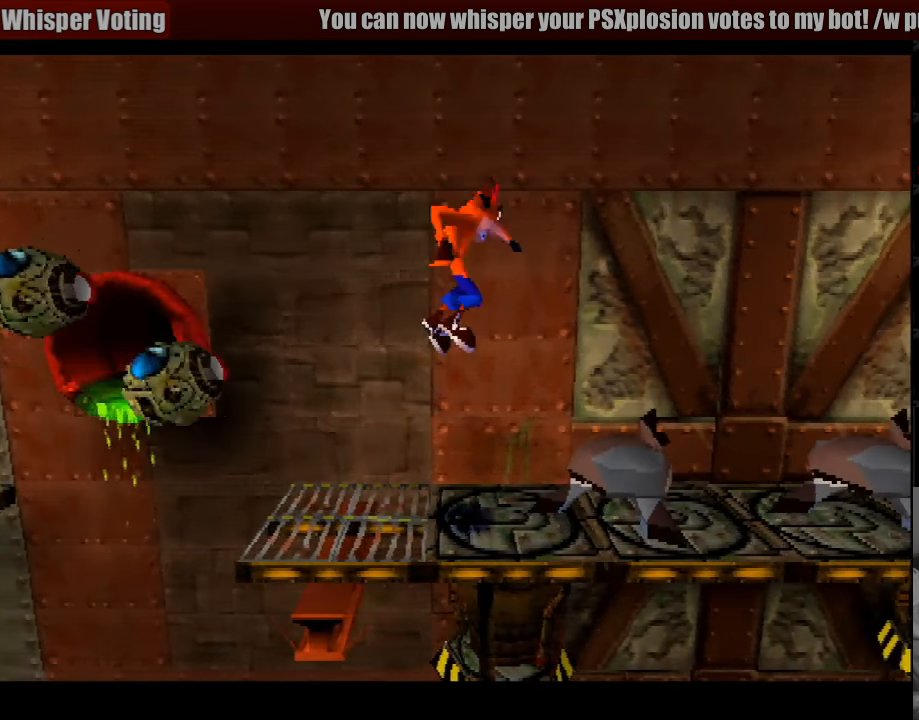
{"buttons": ["CROSS", "DPAD_RIGHT"], "events": [[283, "CROSS", "up"], [366, "CROSS", "down"], [366, "DPAD_RIGHT", "up"], [433, "DPAD_RIGHT", "down"]]}
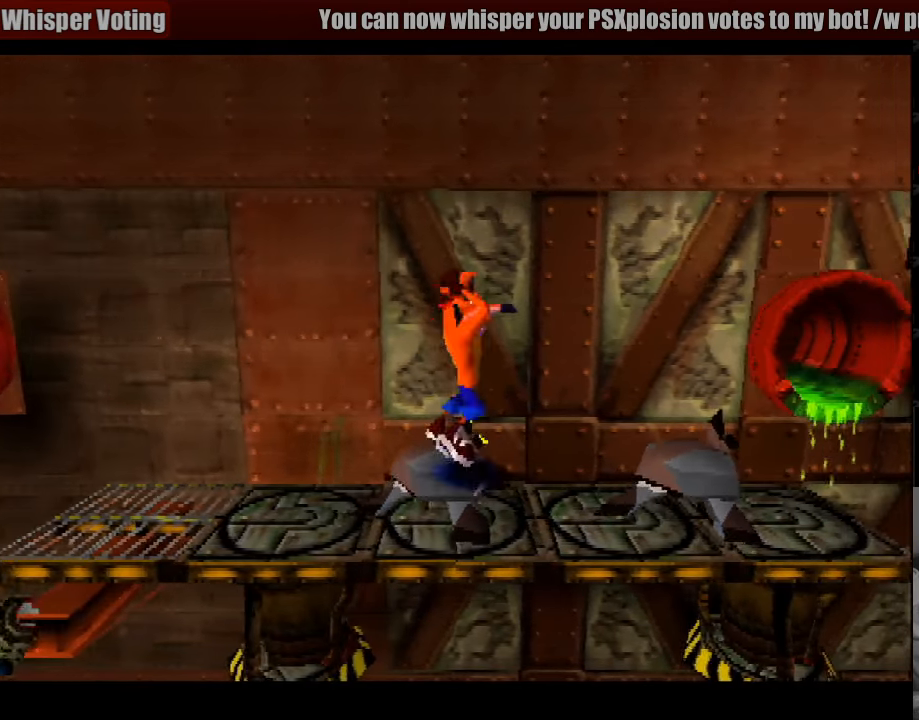
{"buttons": ["DPAD_LEFT"], "events": [[266, "CROSS", "up"], [266, "DPAD_RIGHT", "up"], [433, "DPAD_LEFT", "down"]]}
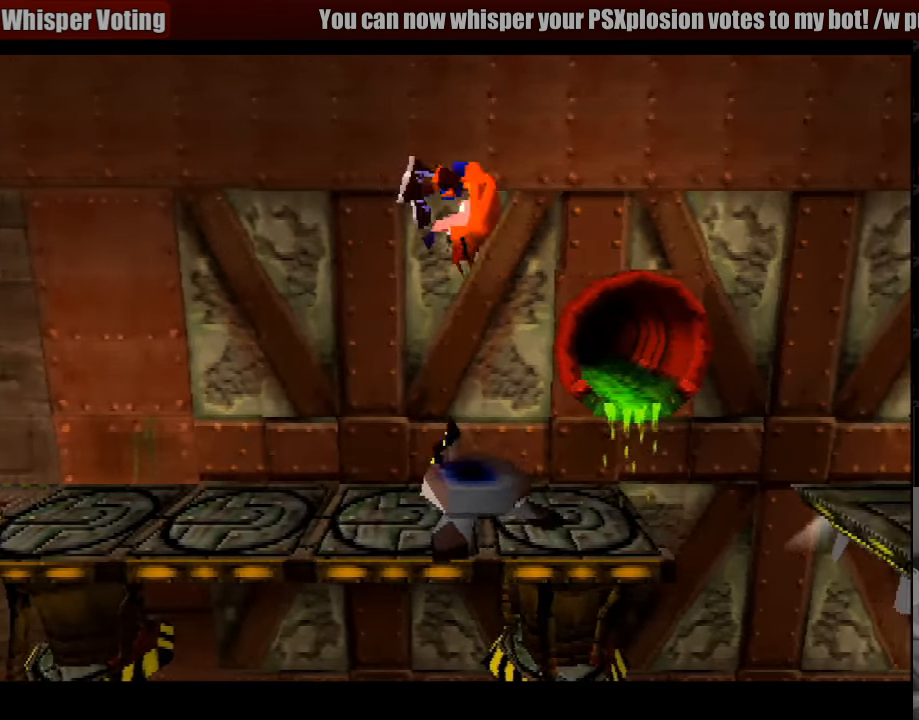
{"buttons": [], "events": [[50, "CROSS", "down"], [216, "DPAD_LEFT", "up"], [350, "CROSS", "up"], [433, "DPAD_LEFT", "down"], [500, "DPAD_LEFT", "up"]]}
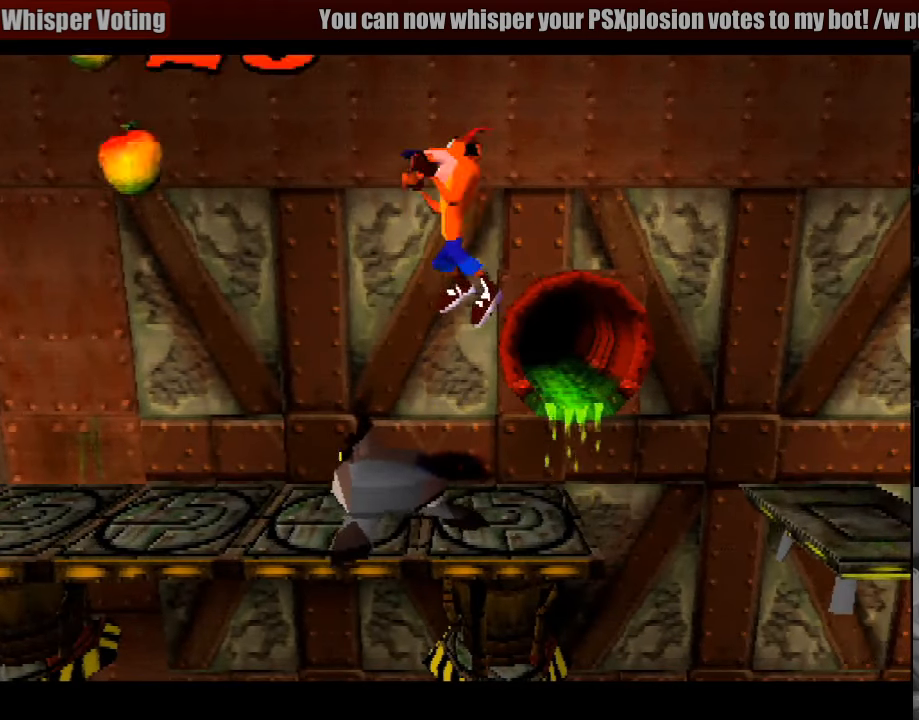
{"buttons": ["DPAD_RIGHT"], "events": [[66, "DPAD_LEFT", "down"], [116, "DPAD_LEFT", "up"], [366, "DPAD_RIGHT", "down"]]}
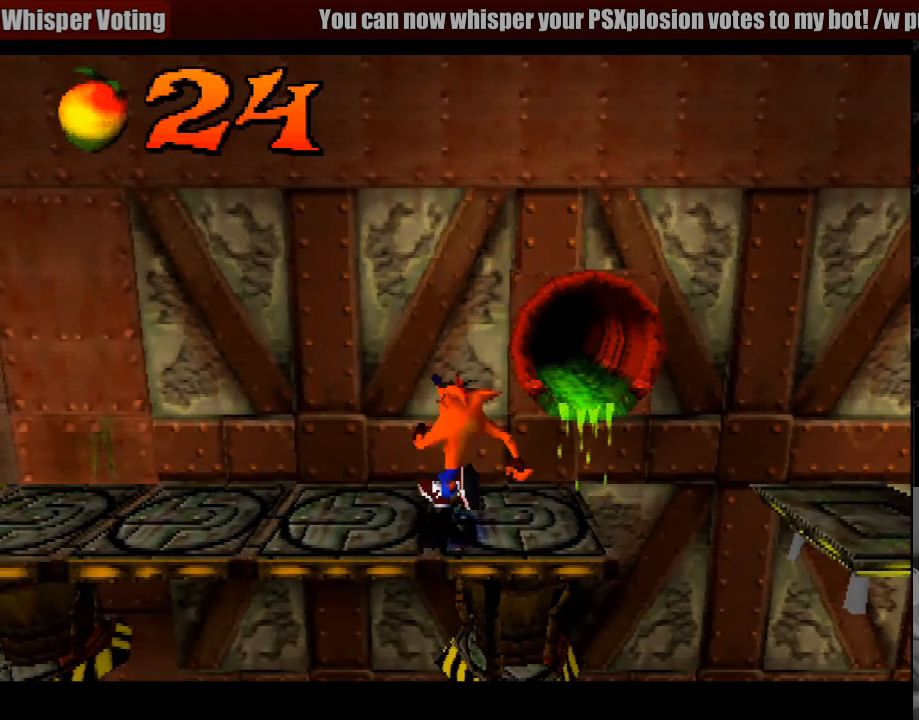
{"buttons": [], "events": [[16, "DPAD_RIGHT", "up"]]}
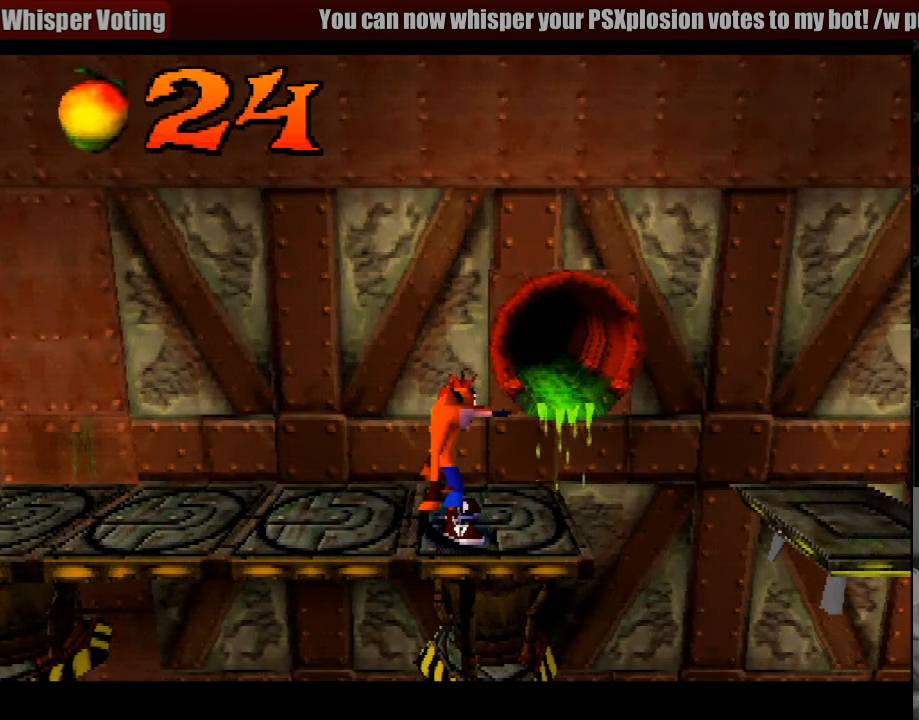
{"buttons": ["DPAD_RIGHT"], "events": [[166, "DPAD_RIGHT", "down"]]}
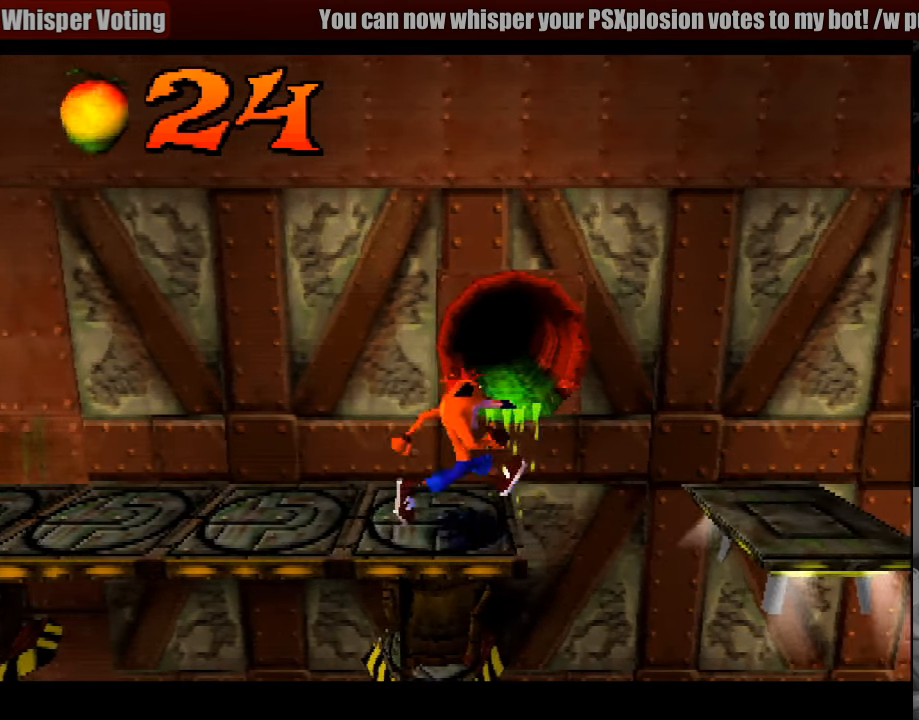
{"buttons": [], "events": [[33, "CROSS", "down"], [433, "CROSS", "up"], [483, "DPAD_RIGHT", "up"]]}
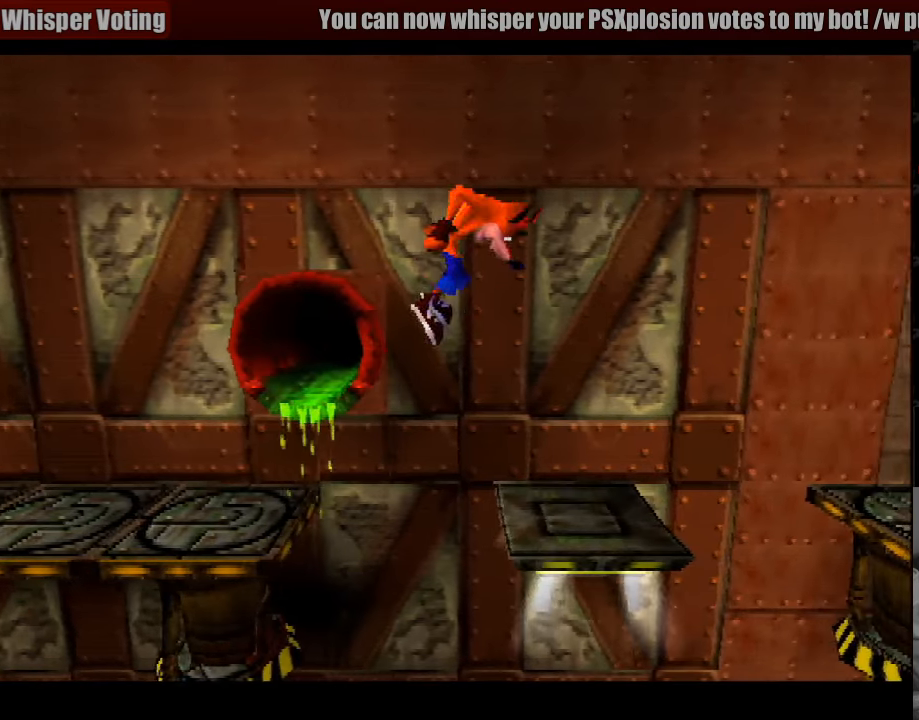
{"buttons": ["CROSS", "DPAD_RIGHT"], "events": [[183, "DPAD_RIGHT", "down"], [183, "DPAD_UP", "down"], [200, "DPAD_UP", "up"], [350, "CROSS", "down"]]}
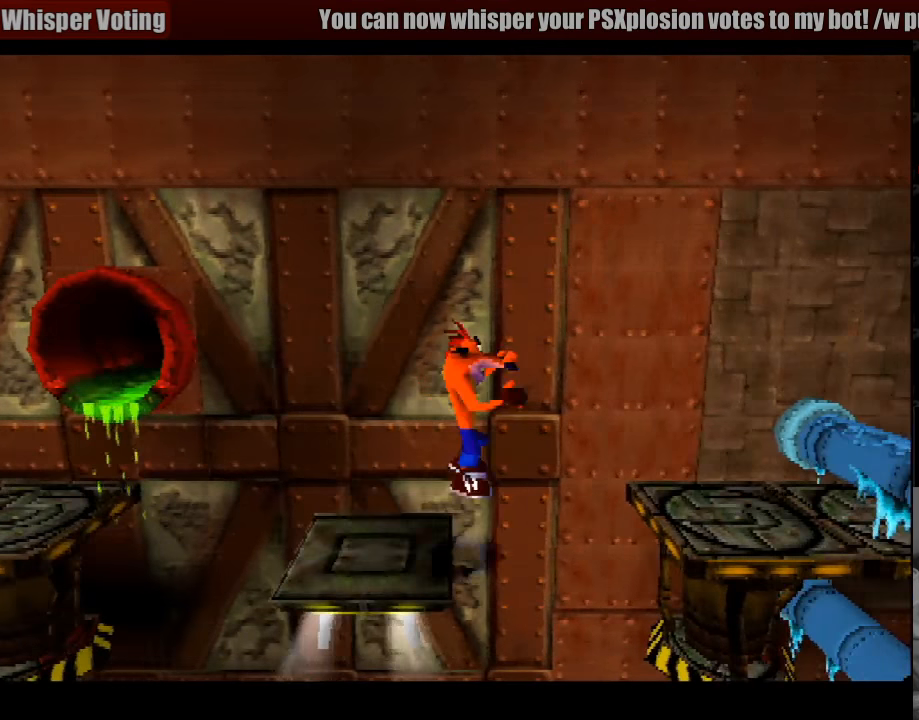
{"buttons": ["DPAD_LEFT"], "events": [[383, "CROSS", "up"], [400, "DPAD_RIGHT", "up"], [500, "DPAD_LEFT", "down"]]}
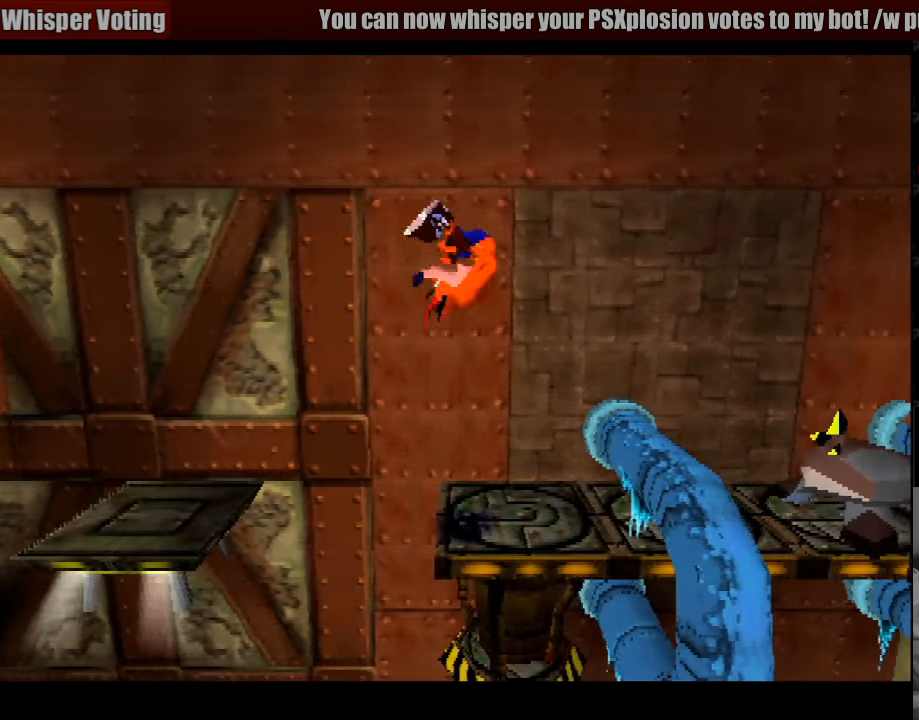
{"buttons": [], "events": [[183, "DPAD_LEFT", "up"], [317, "DPAD_LEFT", "down"], [483, "DPAD_LEFT", "up"]]}
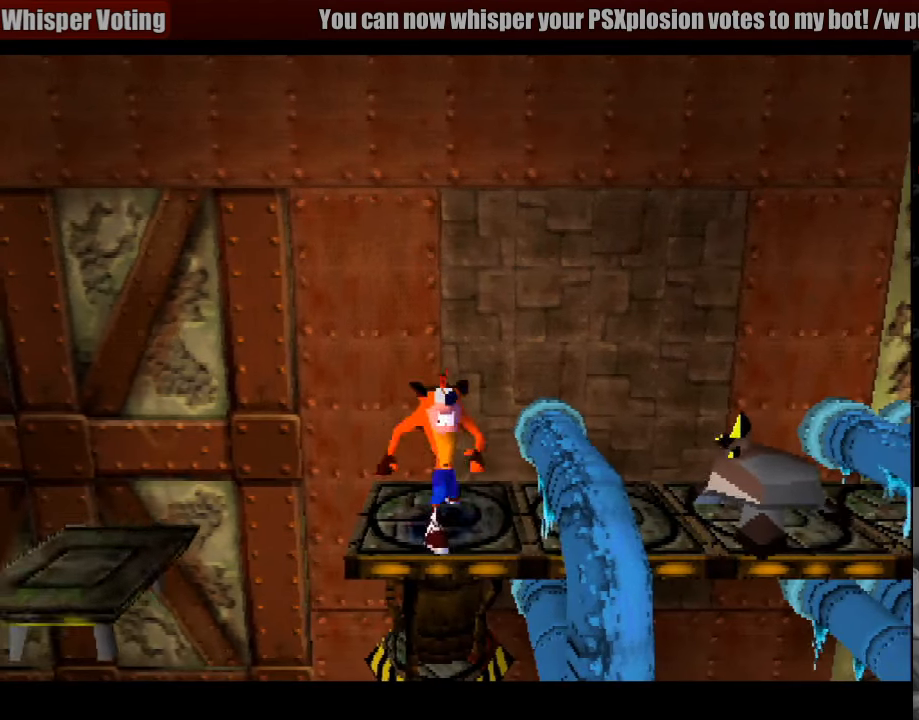
{"buttons": ["CROSS", "DPAD_RIGHT"], "events": [[133, "DPAD_RIGHT", "down"], [200, "CROSS", "down"]]}
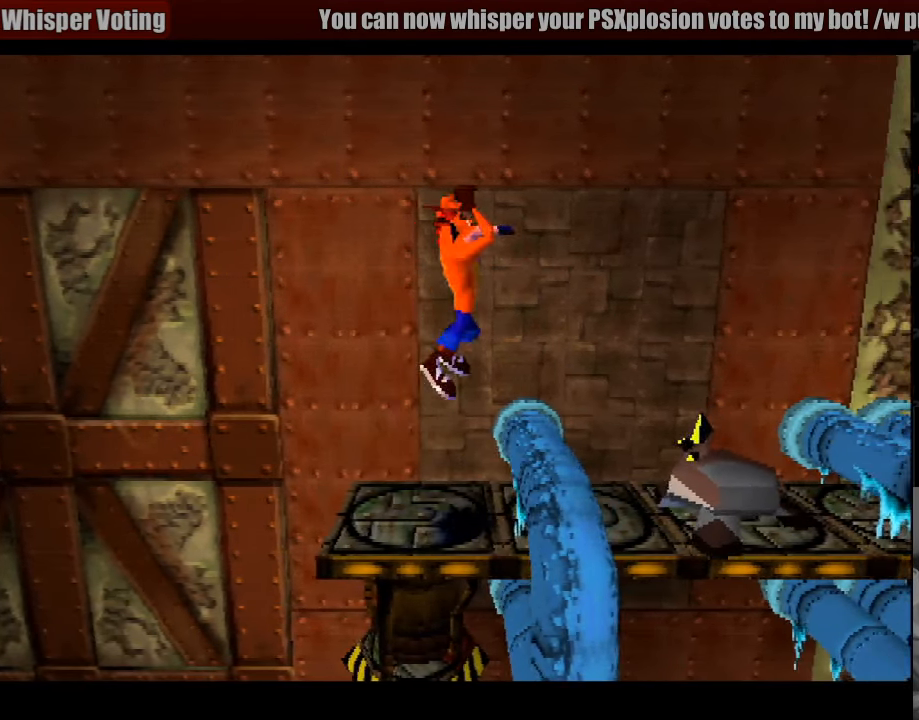
{"buttons": ["CROSS", "DPAD_RIGHT"], "events": [[333, "CROSS", "up"], [400, "CROSS", "down"]]}
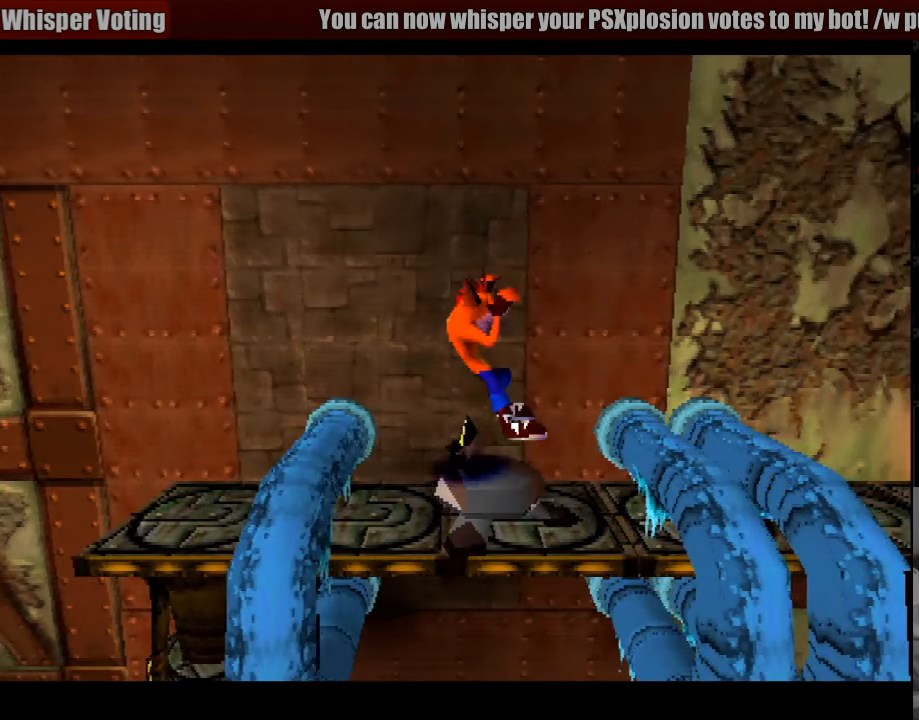
{"buttons": ["CROSS", "DPAD_RIGHT"], "events": []}
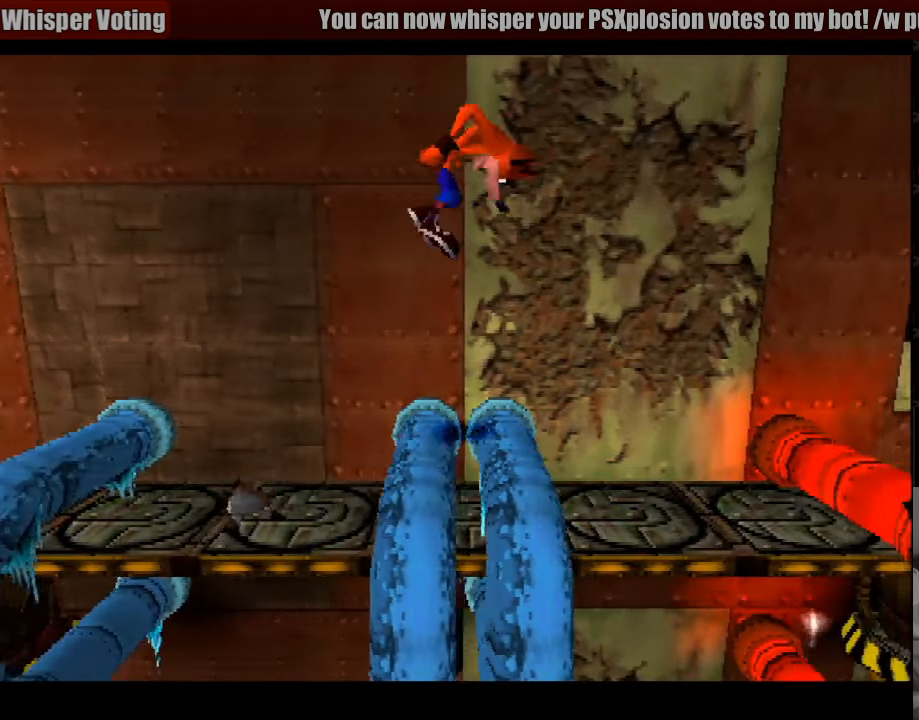
{"buttons": [], "events": [[100, "CROSS", "up"], [150, "DPAD_RIGHT", "up"], [250, "DPAD_LEFT", "down"], [483, "DPAD_LEFT", "up"]]}
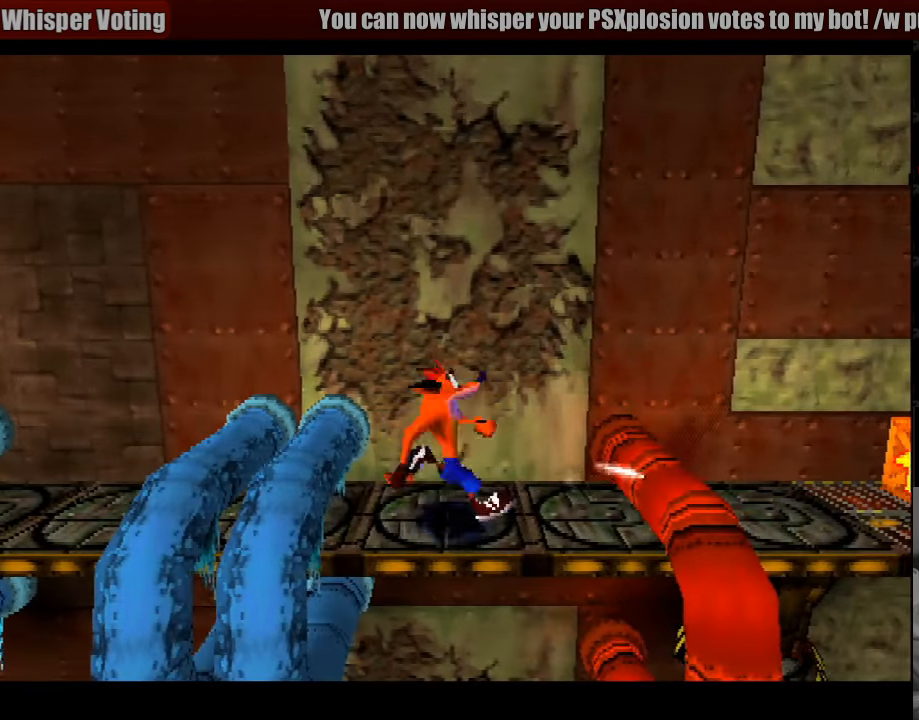
{"buttons": ["DPAD_RIGHT"], "events": [[283, "DPAD_RIGHT", "down"]]}
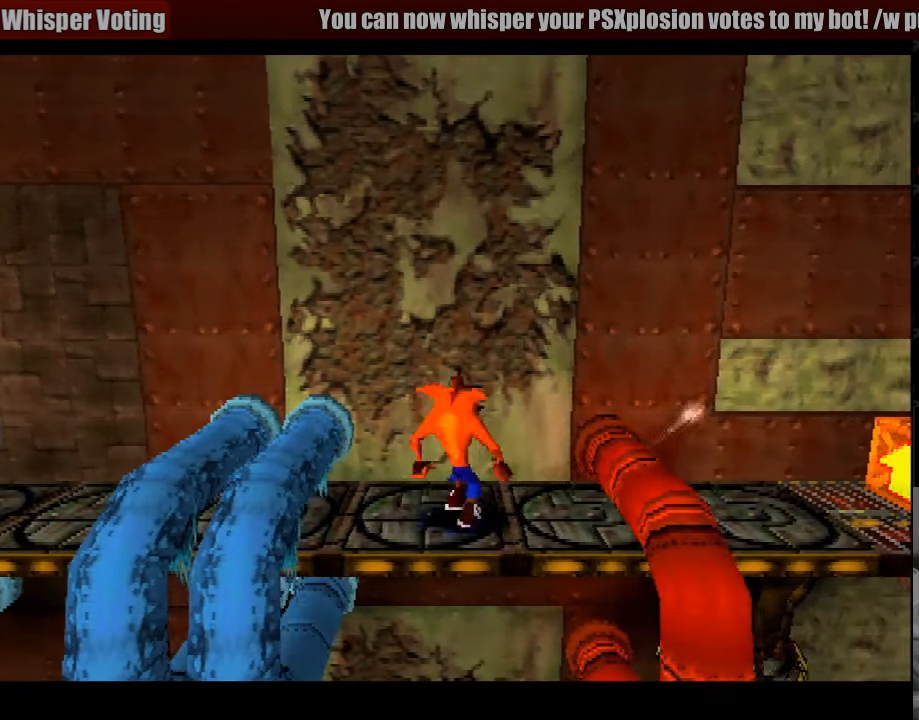
{"buttons": [], "events": [[83, "CROSS", "down"], [483, "CROSS", "up"], [483, "DPAD_RIGHT", "up"]]}
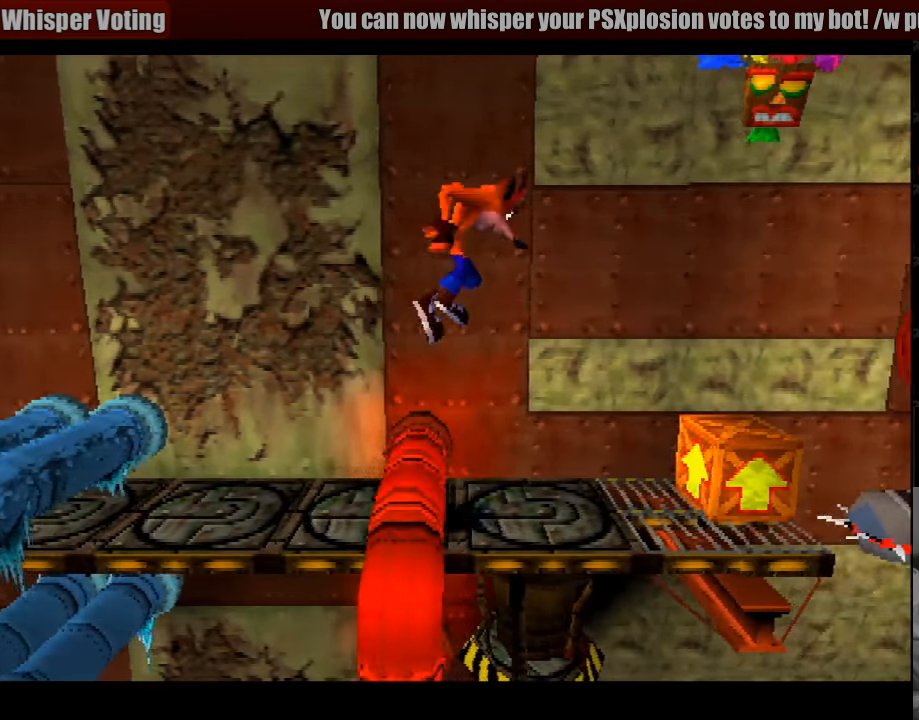
{"buttons": ["CROSS", "DPAD_RIGHT"], "events": [[117, "DPAD_LEFT", "down"], [316, "DPAD_LEFT", "up"], [516, "CROSS", "down"], [516, "DPAD_RIGHT", "down"]]}
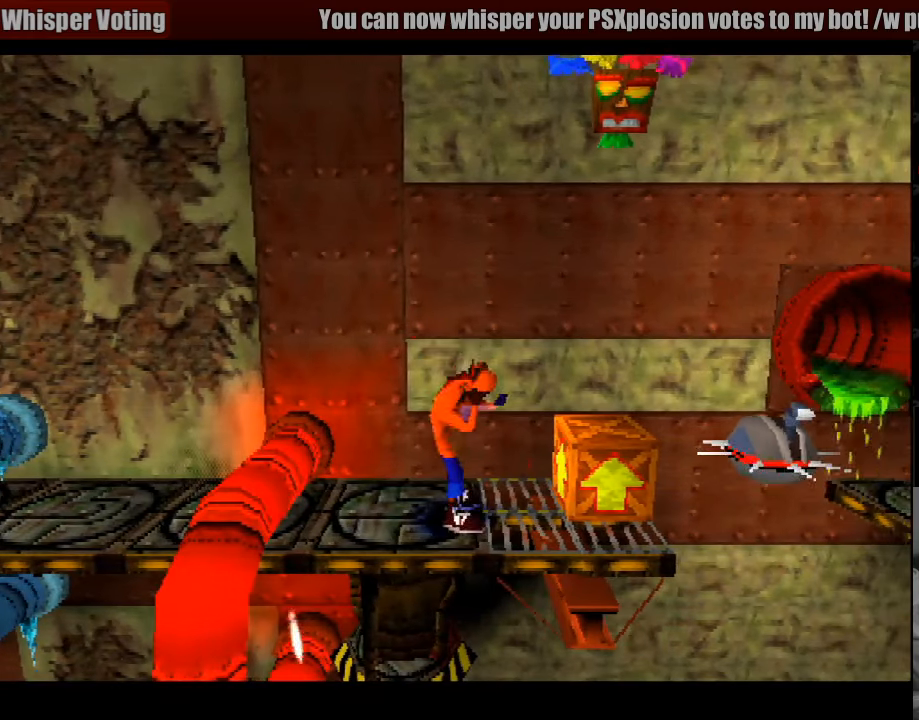
{"buttons": [], "events": [[267, "CROSS", "up"], [300, "DPAD_RIGHT", "up"]]}